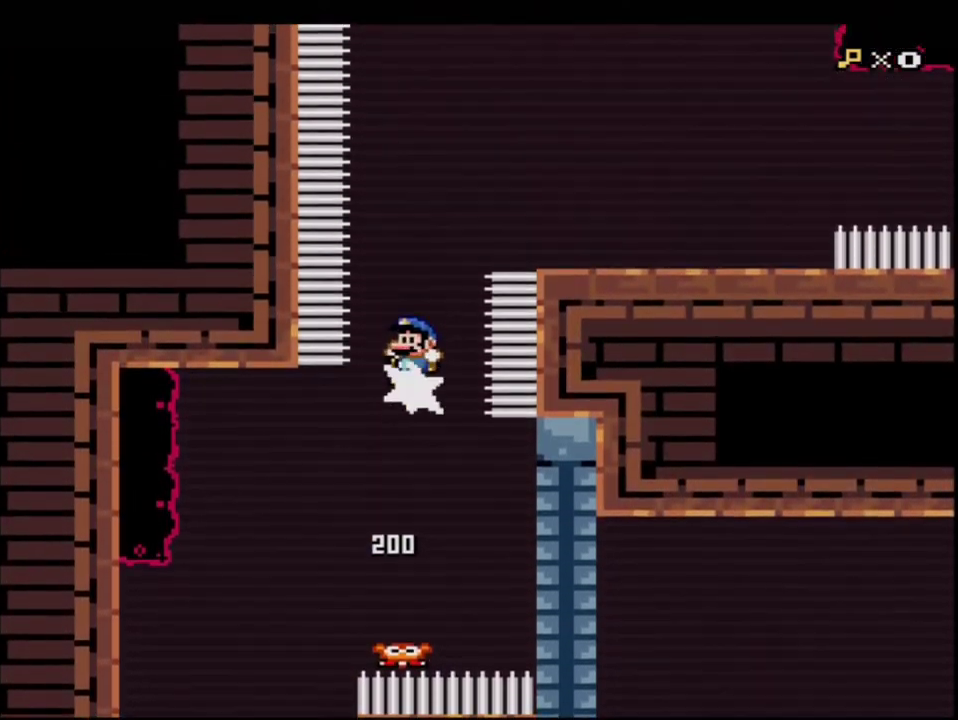
Gameplay with a controller (Nintendo layout); each line is a JSON object with the inputs held at the frame after it. "events" lists button and stick changes between this image and that frame as [ms after this image, input, new state], when the widget could be followed in between. Not read: L3 R3.
{"buttons": ["Y", "DPAD_RIGHT"], "events": [[17, "R1", "down"], [117, "DPAD_RIGHT", "down"], [150, "DPAD_UP", "up"], [333, "R1", "up"], [400, "B", "up"]]}
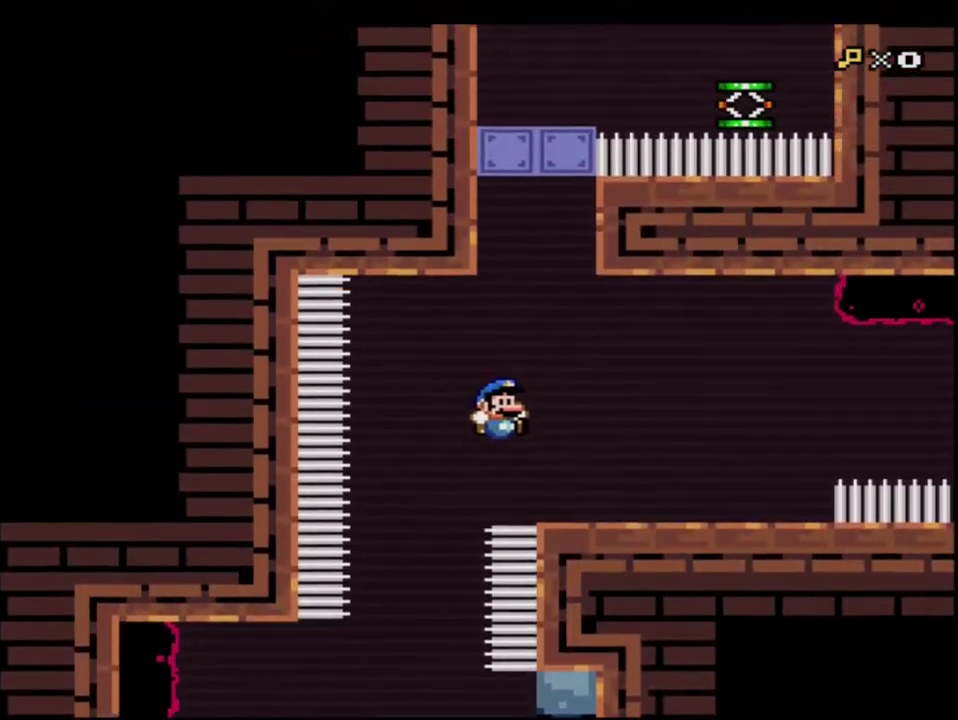
{"buttons": ["B", "Y"], "events": [[267, "R1", "down"], [300, "DPAD_UP", "down"], [367, "DPAD_UP", "up"], [367, "R1", "up"], [400, "B", "down"], [450, "DPAD_RIGHT", "up"]]}
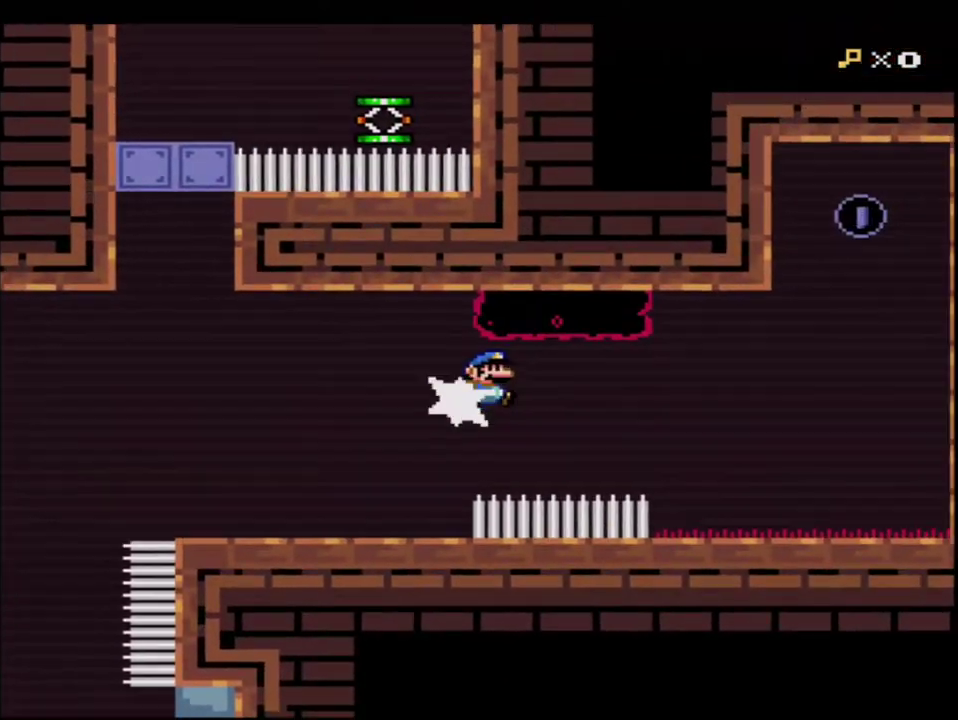
{"buttons": ["B", "Y", "DPAD_RIGHT"], "events": [[17, "B", "up"], [17, "R1", "down"], [150, "R1", "up"], [400, "DPAD_RIGHT", "down"], [450, "B", "down"]]}
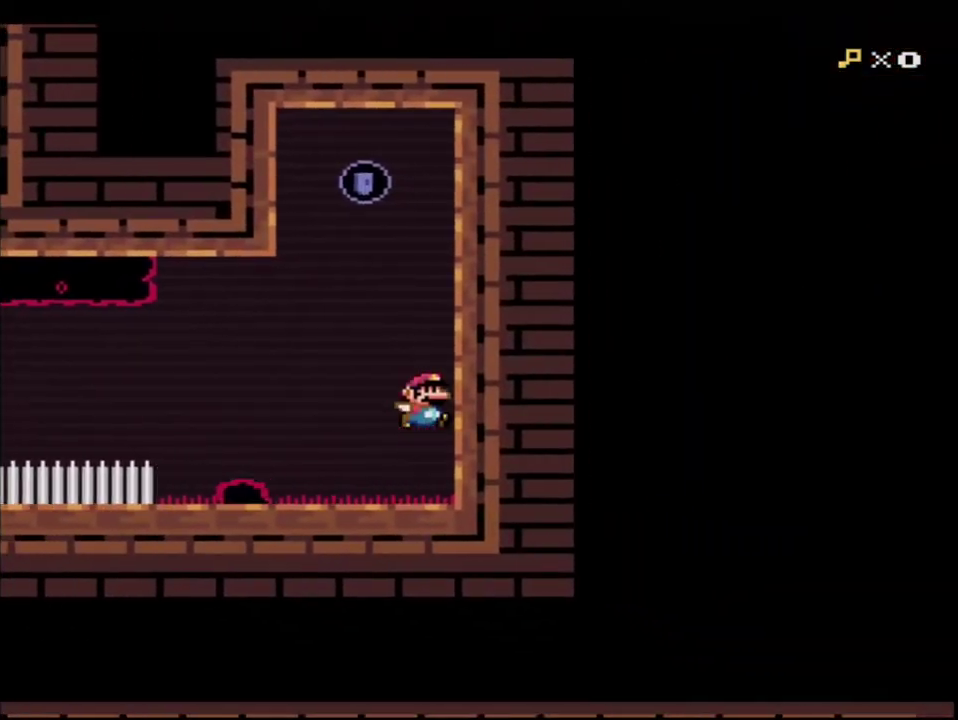
{"buttons": ["B", "Y", "DPAD_RIGHT"], "events": [[150, "B", "up"], [233, "B", "down"], [300, "DPAD_RIGHT", "up"], [333, "DPAD_LEFT", "down"], [433, "DPAD_LEFT", "up"], [450, "DPAD_RIGHT", "down"]]}
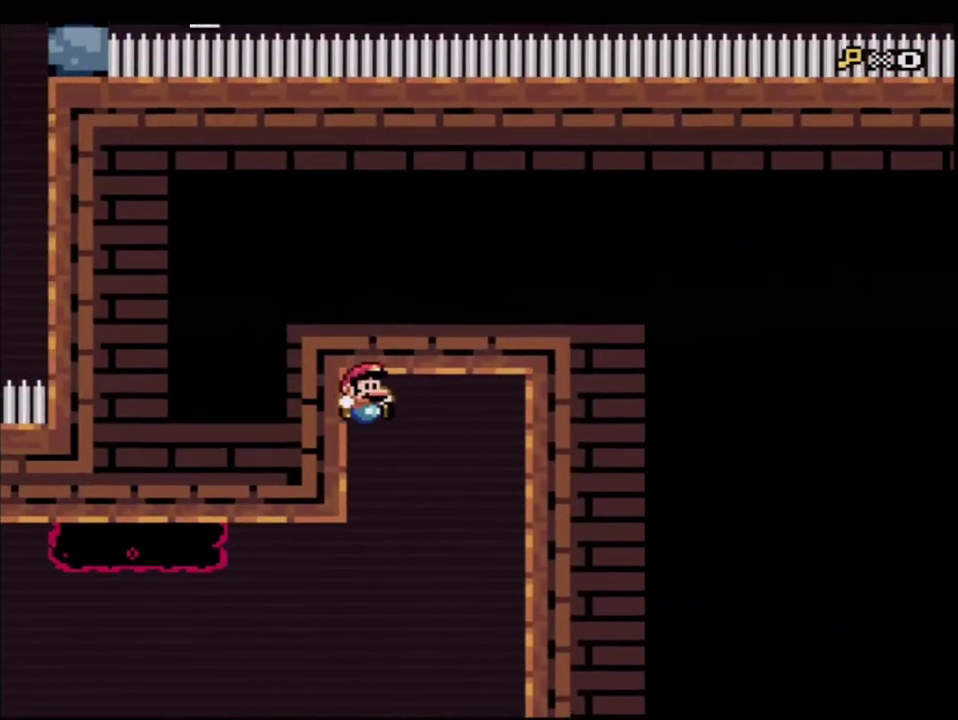
{"buttons": ["B", "Y", "R1", "DPAD_LEFT"], "events": [[150, "DPAD_LEFT", "down"], [150, "DPAD_RIGHT", "up"], [433, "R1", "down"]]}
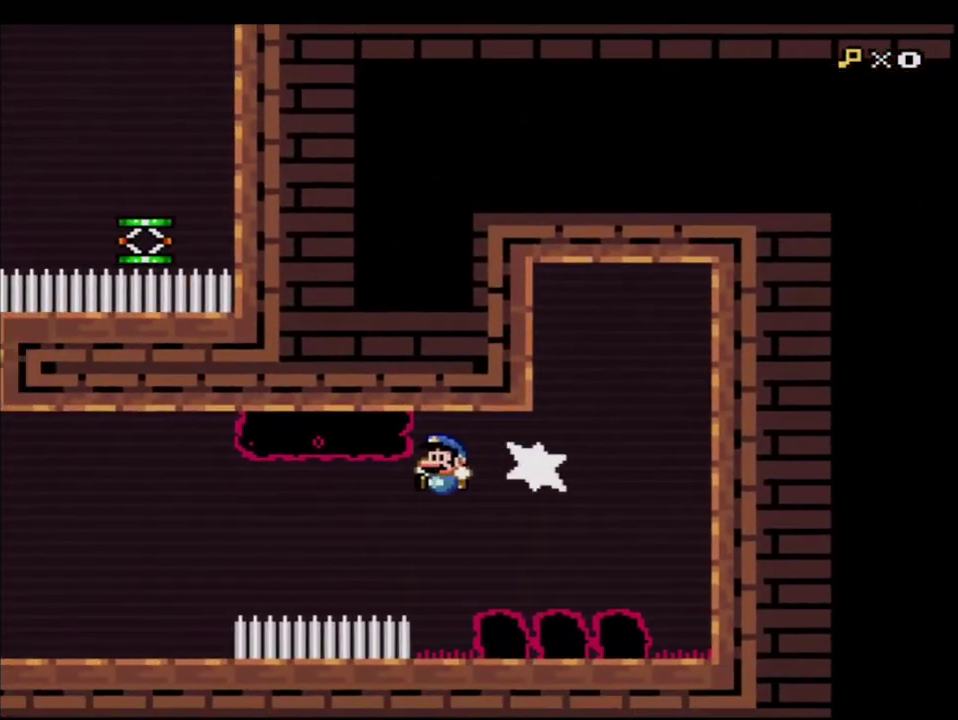
{"buttons": ["Y"], "events": [[83, "DPAD_LEFT", "up"], [367, "R1", "up"], [400, "B", "up"]]}
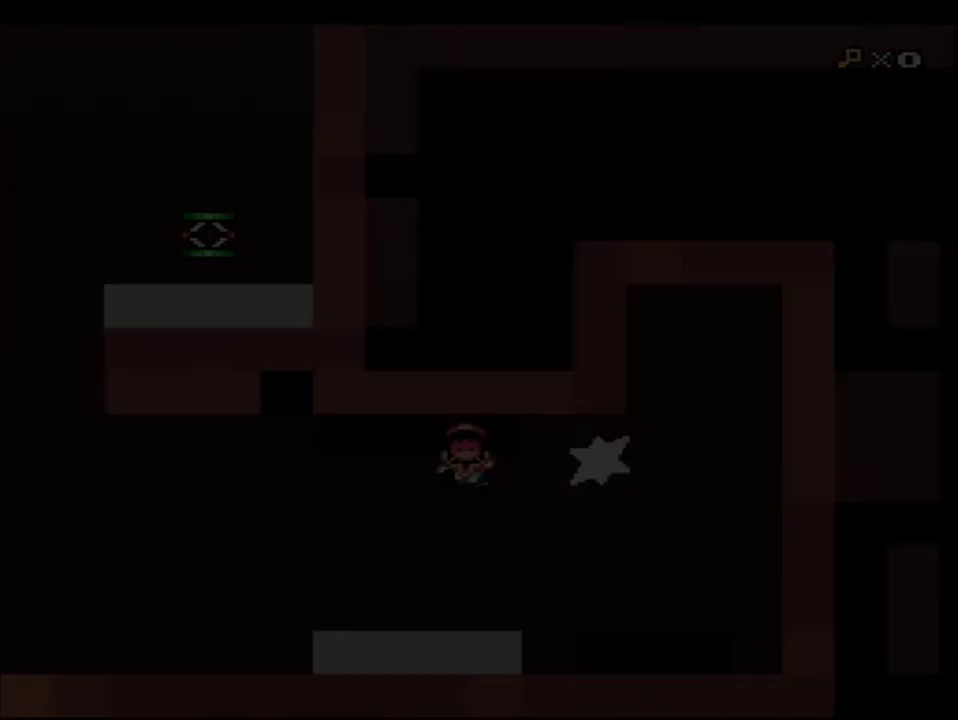
{"buttons": ["Y"], "events": []}
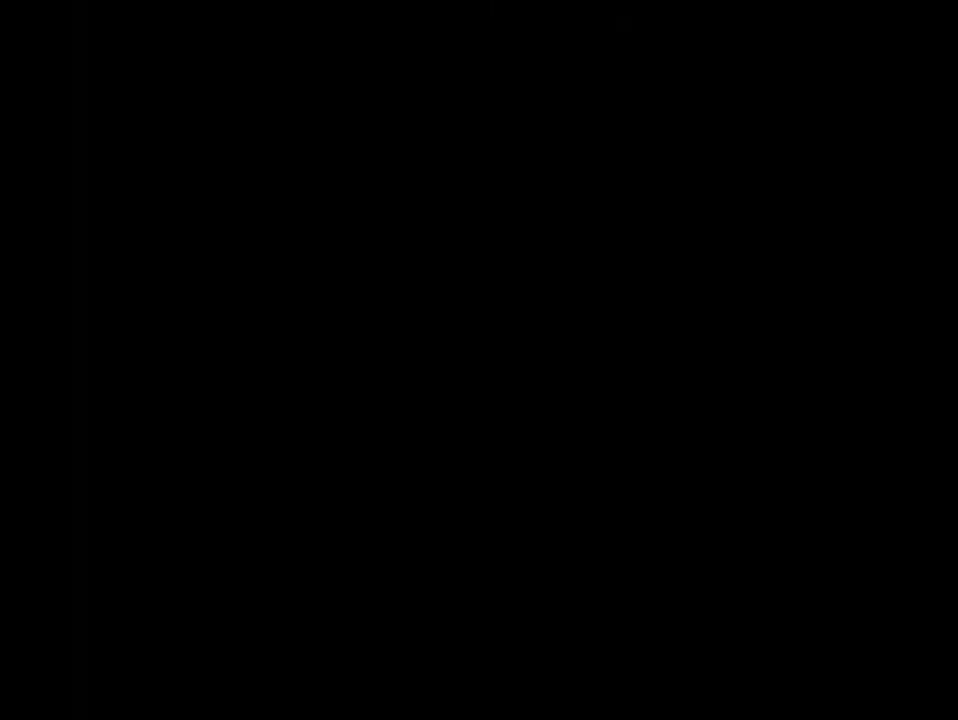
{"buttons": ["Y"], "events": []}
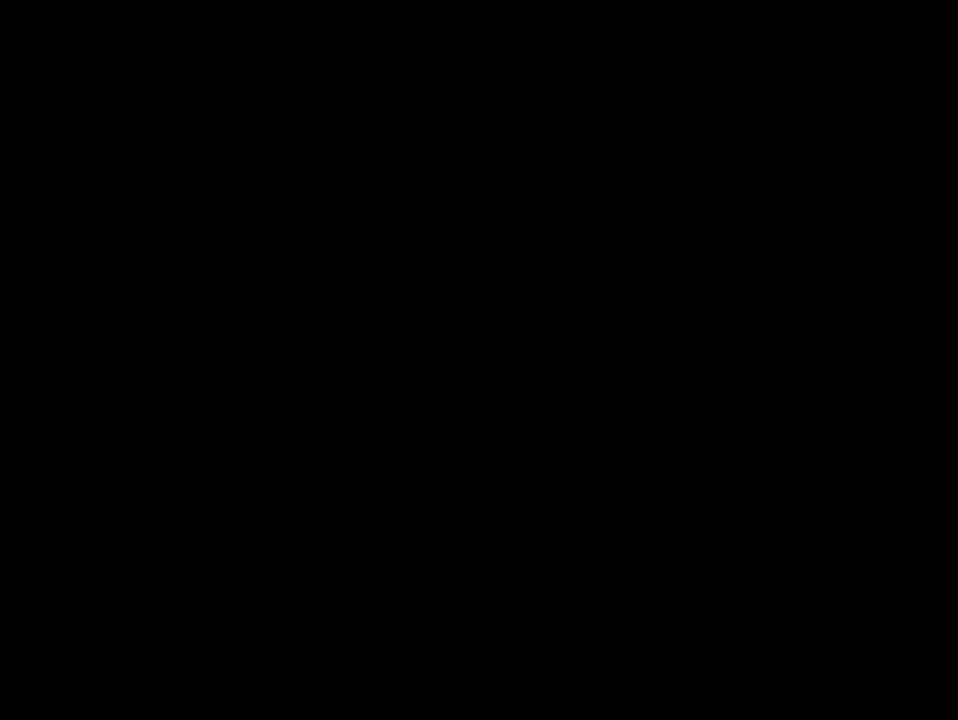
{"buttons": ["Y"], "events": []}
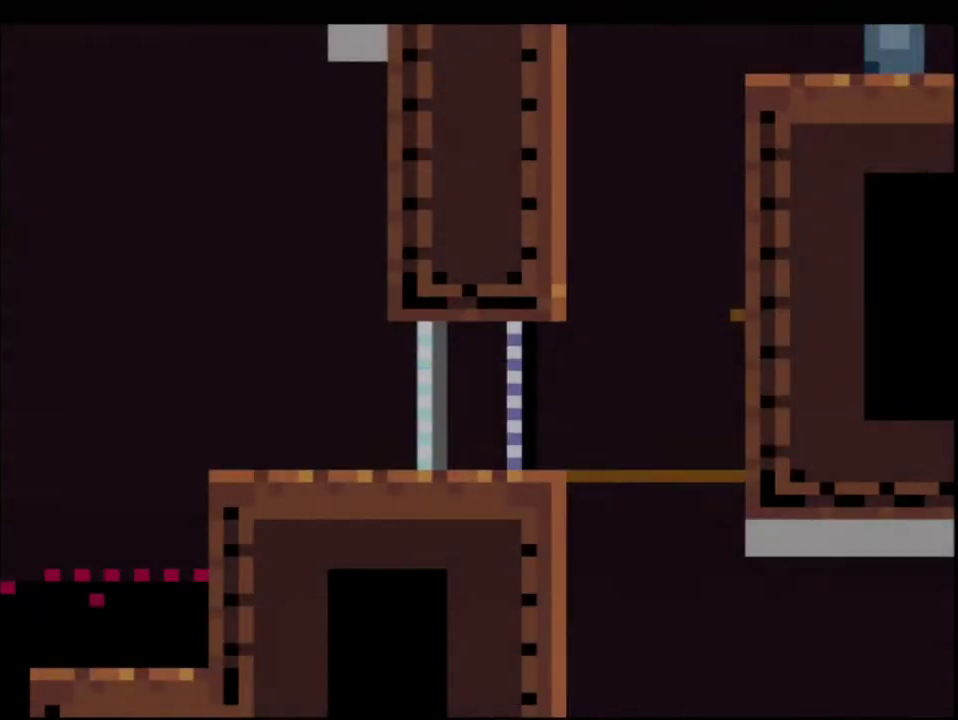
{"buttons": ["B", "Y", "DPAD_LEFT"], "events": [[50, "DPAD_LEFT", "down"], [233, "R1", "down"], [400, "B", "down"], [400, "R1", "up"]]}
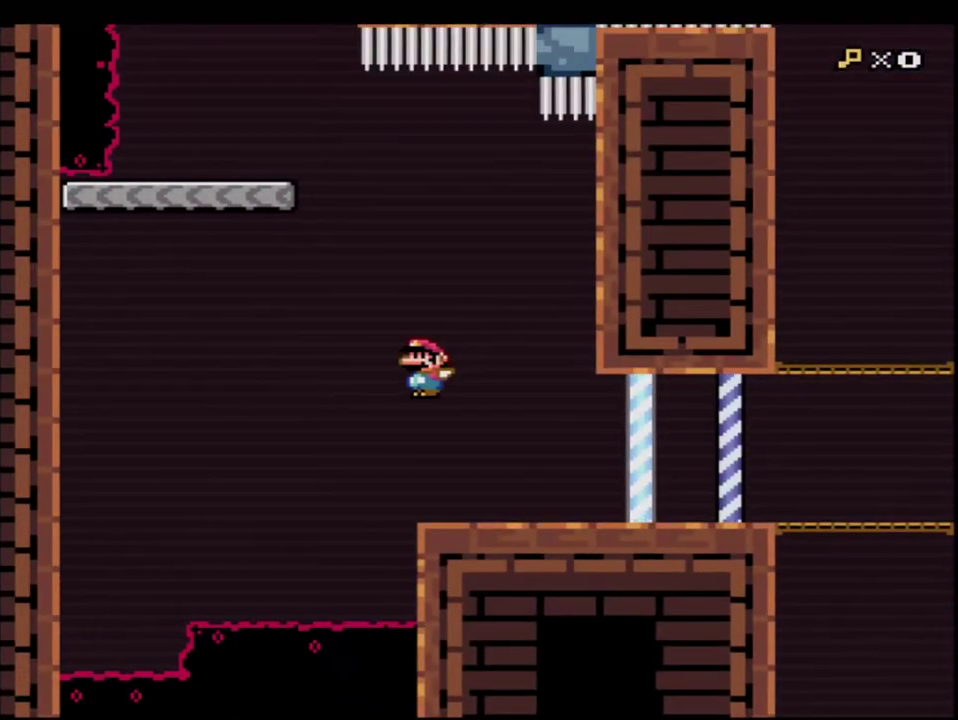
{"buttons": ["Y", "DPAD_LEFT"], "events": [[183, "DPAD_LEFT", "up"], [183, "DPAD_UP", "down"], [200, "R1", "down"], [267, "B", "up"], [300, "R1", "up"], [333, "DPAD_UP", "up"], [367, "DPAD_LEFT", "down"]]}
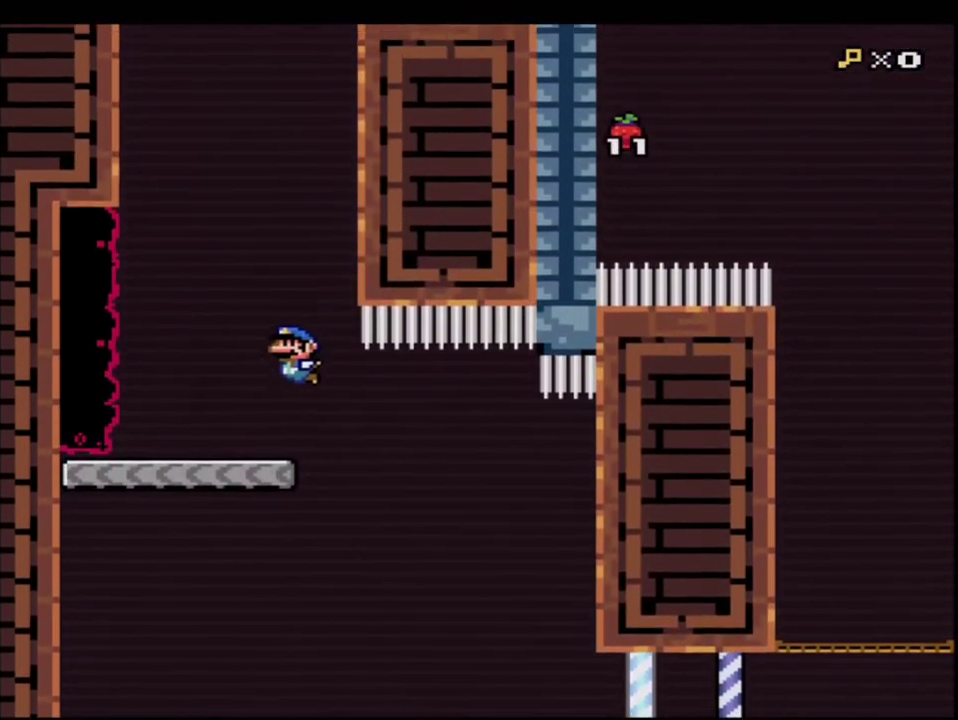
{"buttons": ["B", "Y", "DPAD_RIGHT"], "events": [[83, "DPAD_LEFT", "up"], [183, "DPAD_RIGHT", "down"], [300, "B", "down"]]}
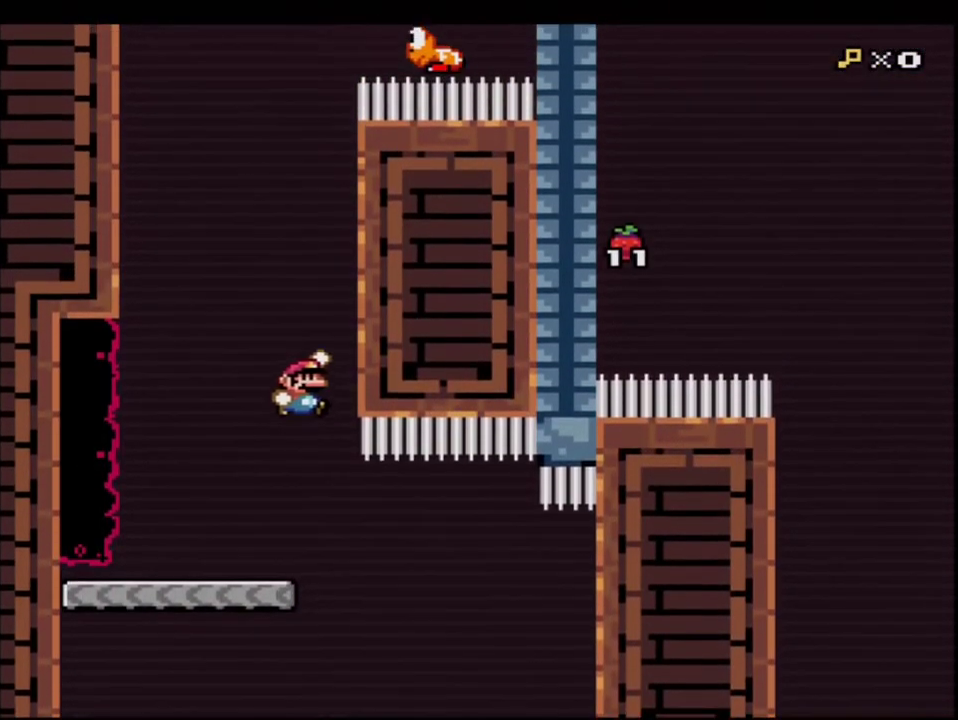
{"buttons": ["B", "Y", "DPAD_LEFT"], "events": [[117, "B", "up"], [200, "B", "down"], [233, "DPAD_UP", "down"], [267, "DPAD_RIGHT", "up"], [300, "DPAD_LEFT", "down"], [300, "DPAD_UP", "up"]]}
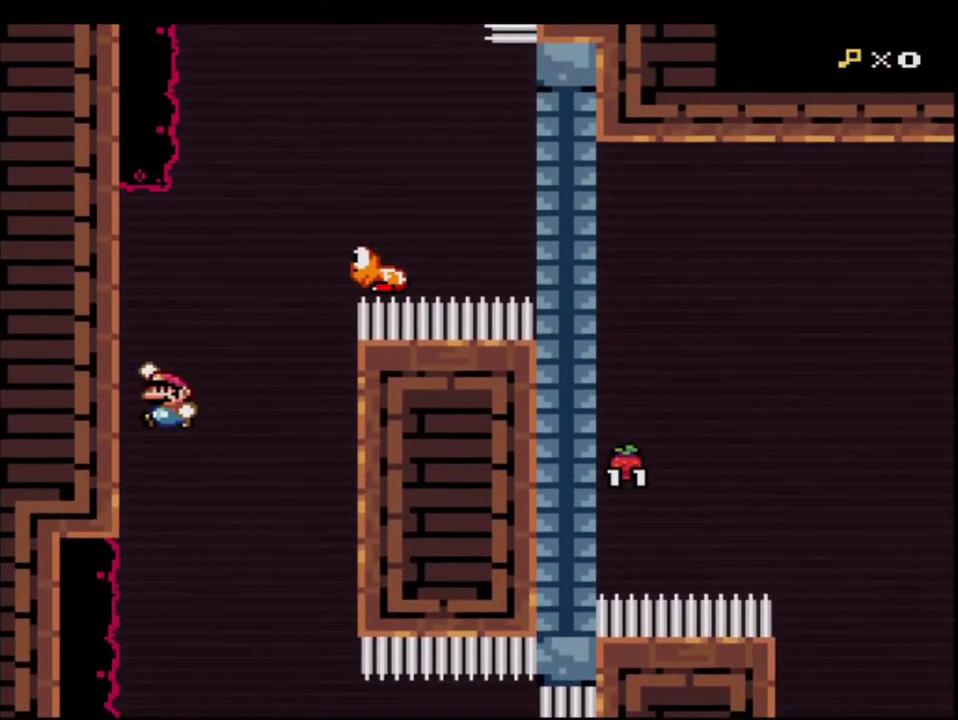
{"buttons": ["B", "Y", "DPAD_RIGHT"], "events": [[117, "B", "up"], [183, "B", "down"], [200, "DPAD_LEFT", "up"], [333, "DPAD_RIGHT", "down"]]}
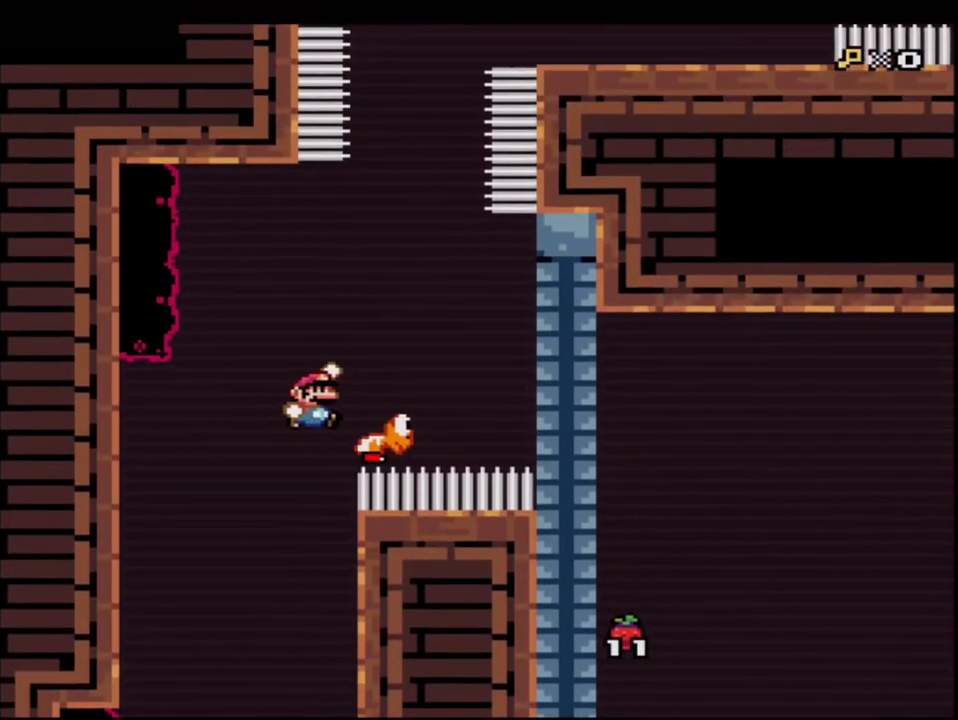
{"buttons": ["B", "Y", "R1", "DPAD_UP"], "events": [[150, "DPAD_RIGHT", "up"], [167, "DPAD_LEFT", "down"], [267, "DPAD_UP", "down"], [300, "DPAD_LEFT", "up"], [483, "R1", "down"]]}
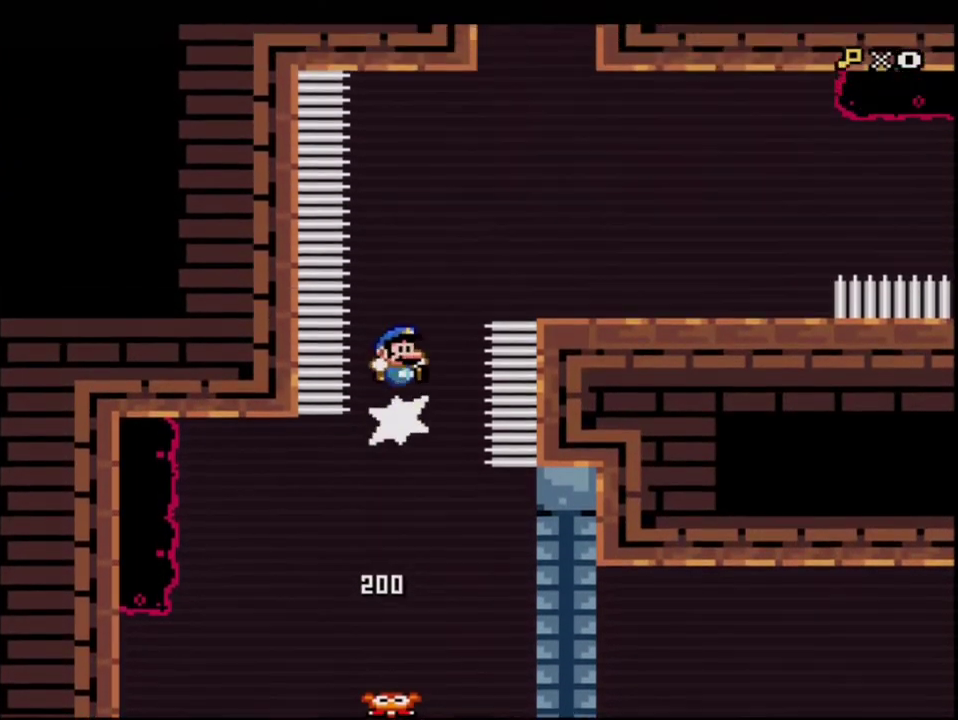
{"buttons": ["Y", "DPAD_RIGHT"], "events": [[17, "DPAD_RIGHT", "down"], [50, "DPAD_UP", "up"], [267, "R1", "up"], [367, "B", "up"]]}
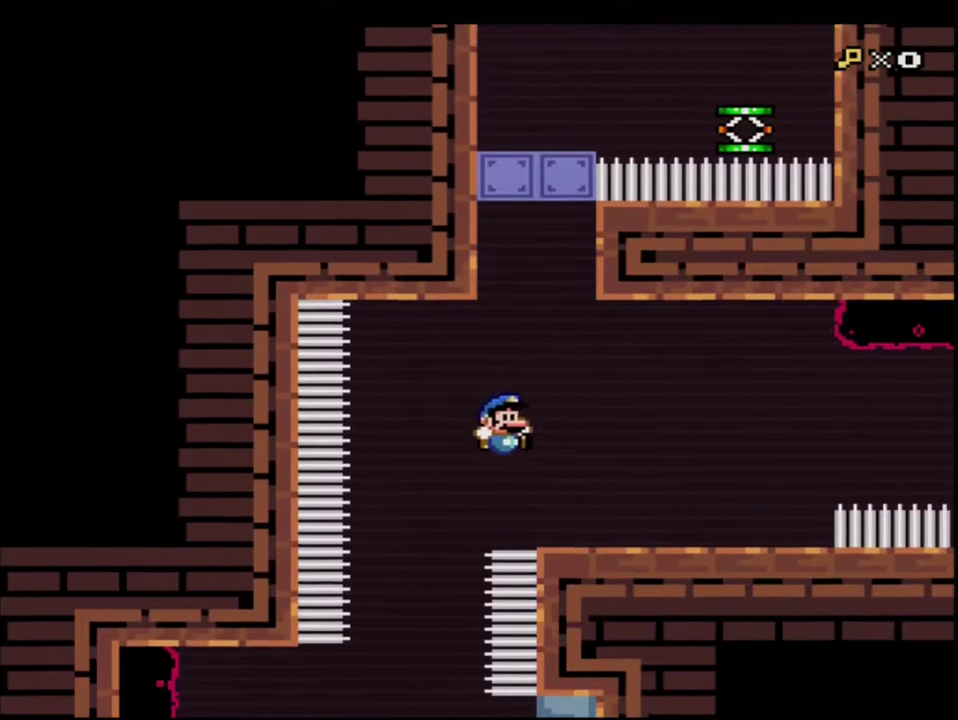
{"buttons": ["B", "Y", "R1"], "events": [[267, "R1", "down"], [400, "B", "down"], [400, "R1", "up"], [417, "DPAD_RIGHT", "up"], [450, "R1", "down"]]}
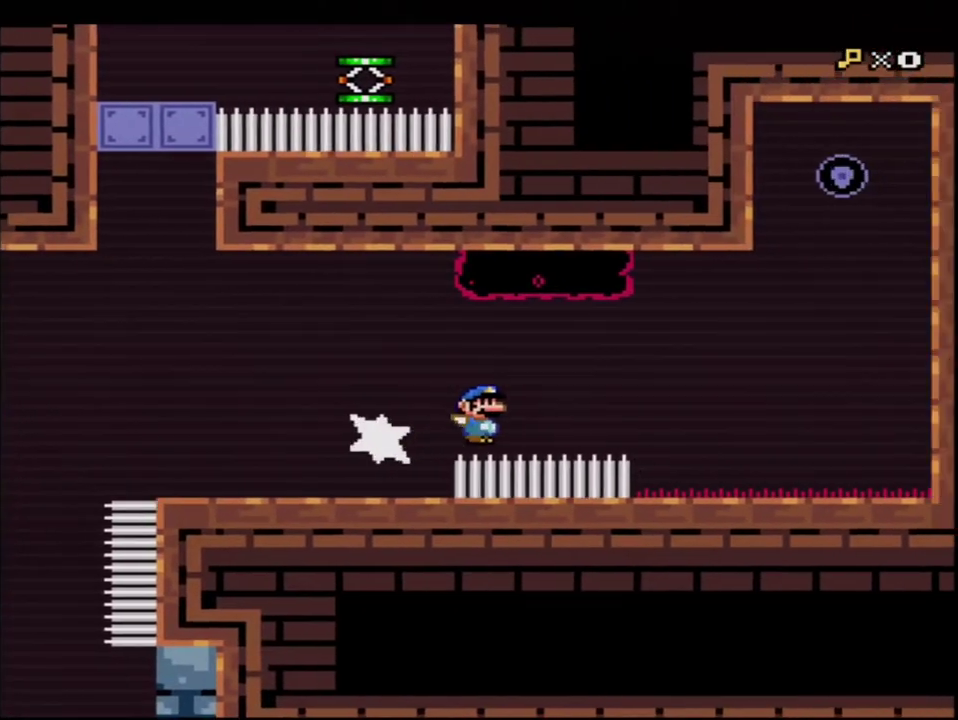
{"buttons": ["Y"], "events": [[17, "B", "up"], [50, "R1", "up"]]}
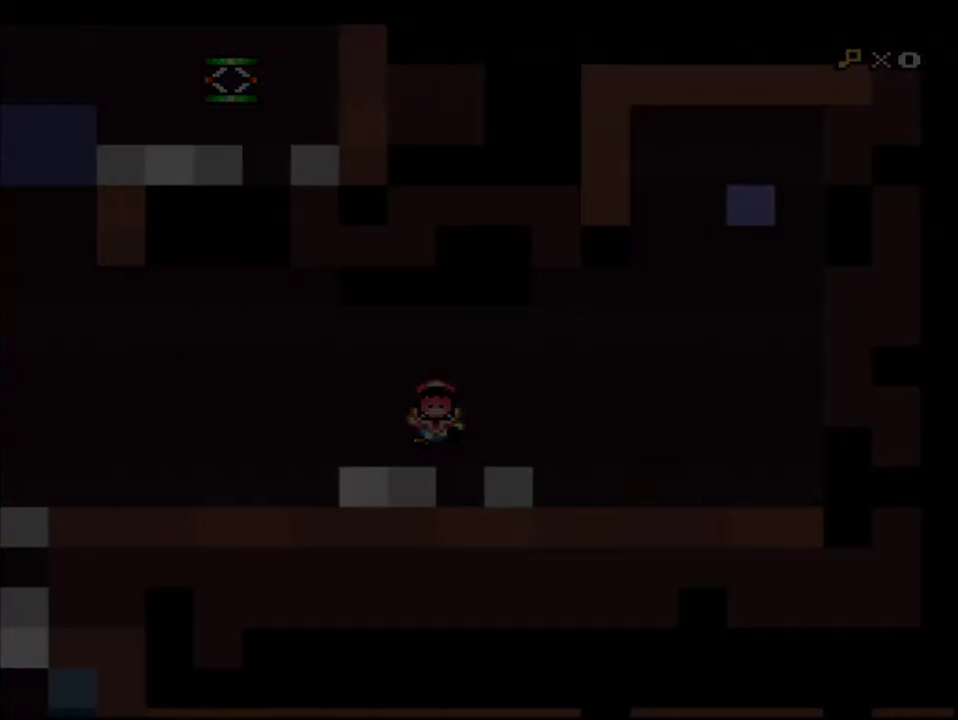
{"buttons": ["Y"], "events": []}
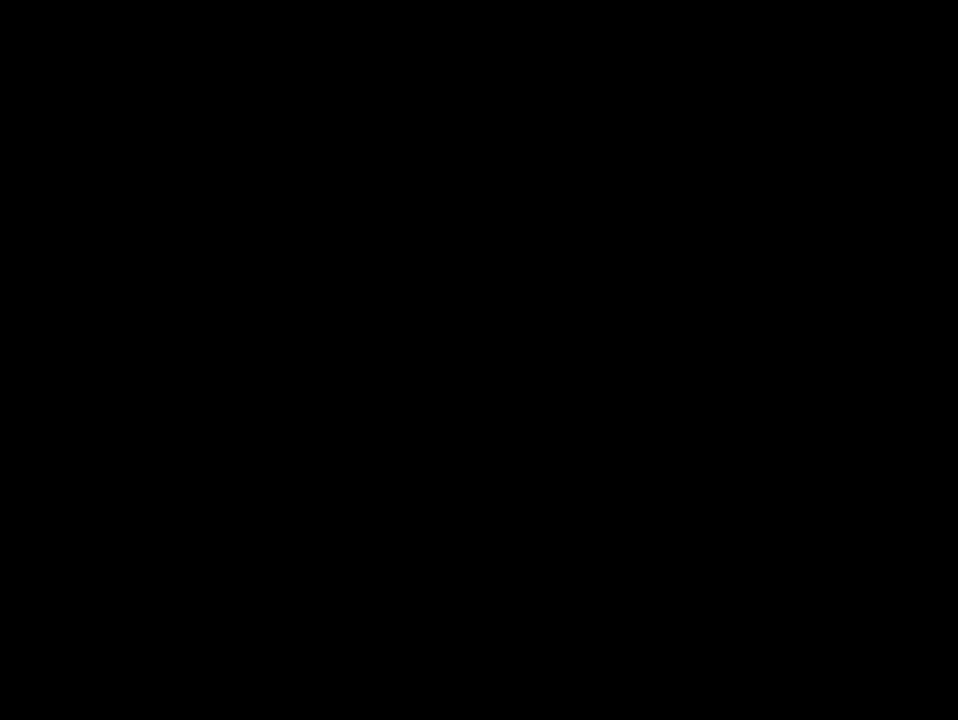
{"buttons": ["Y"], "events": []}
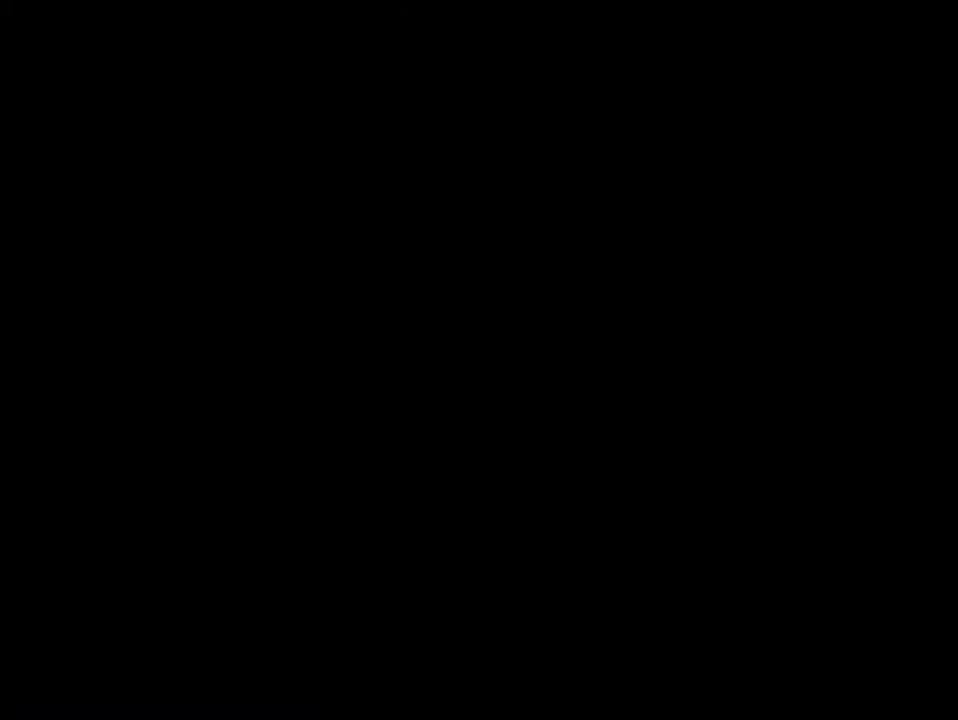
{"buttons": ["Y"], "events": []}
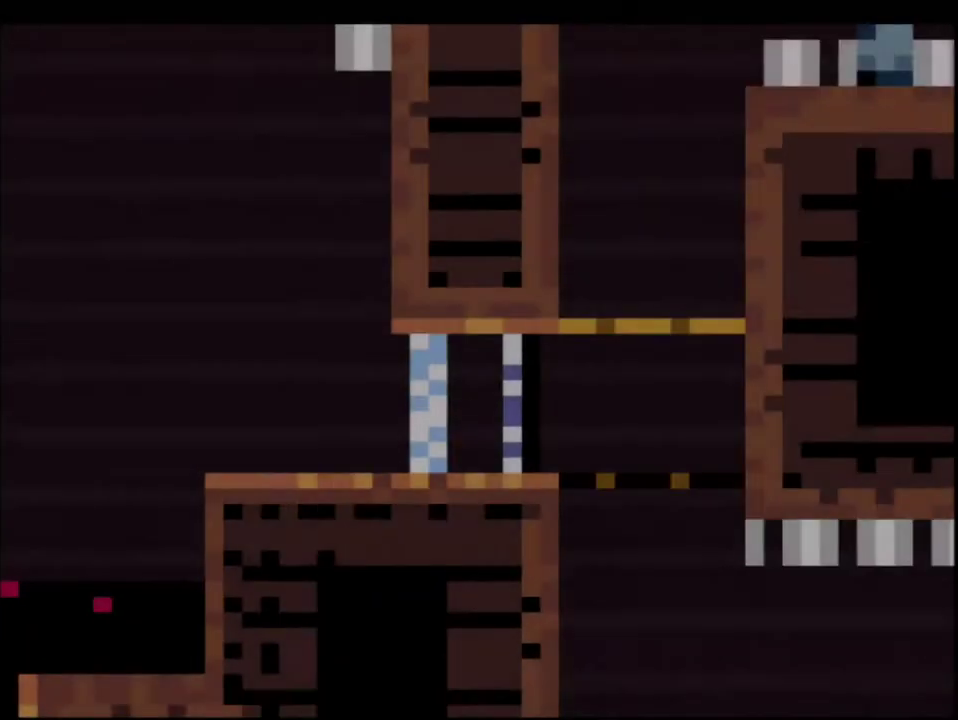
{"buttons": ["Y", "DPAD_LEFT"], "events": [[117, "DPAD_LEFT", "down"], [333, "R1", "down"], [450, "R1", "up"]]}
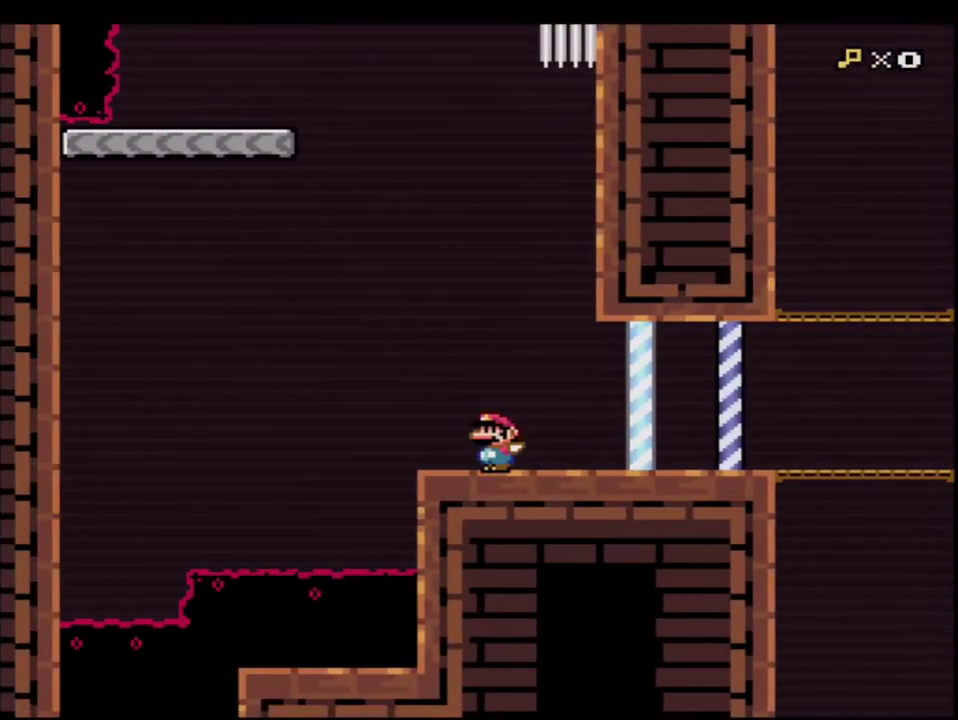
{"buttons": ["Y", "DPAD_LEFT"], "events": [[50, "B", "down"], [233, "DPAD_UP", "down"], [267, "DPAD_LEFT", "up"], [300, "R1", "down"], [400, "B", "up"], [400, "R1", "up"], [433, "DPAD_UP", "up"], [483, "DPAD_LEFT", "down"]]}
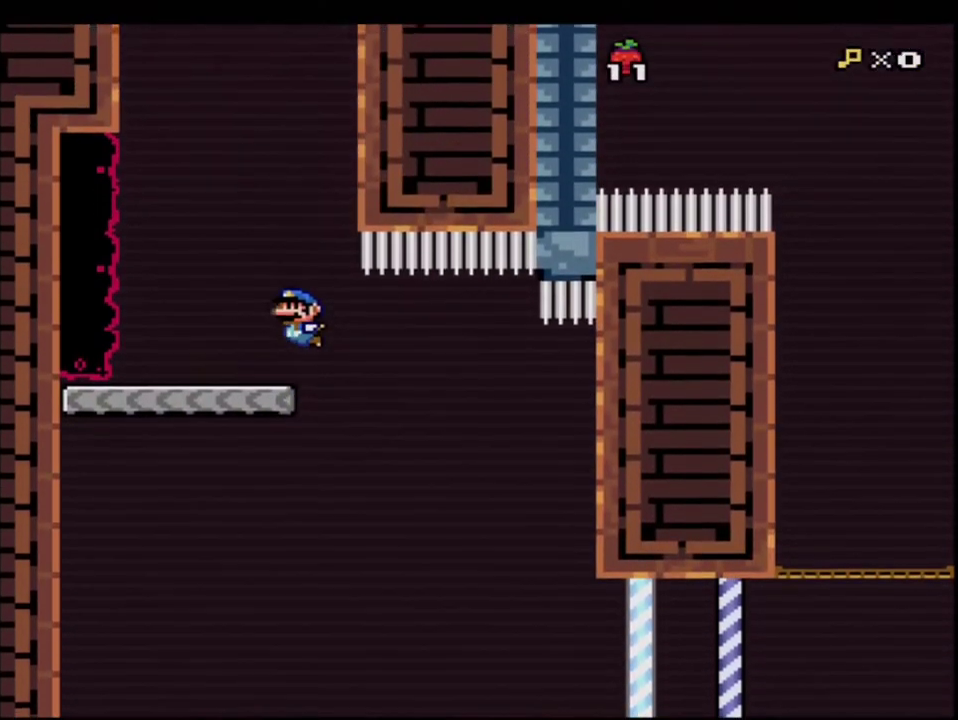
{"buttons": ["B", "Y", "DPAD_RIGHT"], "events": [[183, "DPAD_LEFT", "up"], [200, "DPAD_RIGHT", "down"], [333, "B", "down"]]}
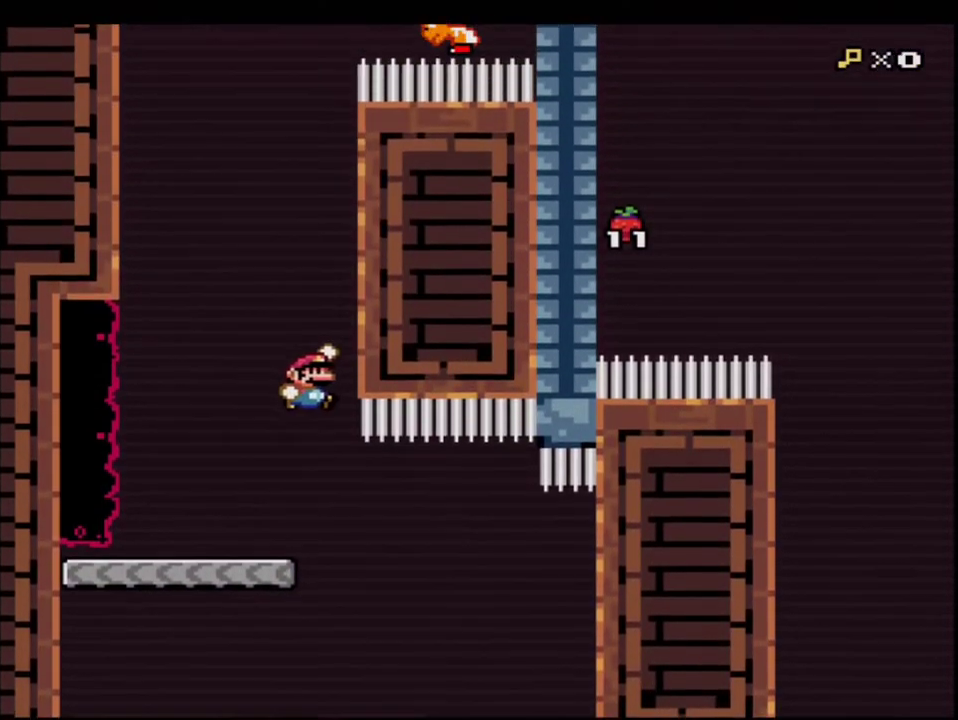
{"buttons": ["B", "Y", "DPAD_LEFT"], "events": [[117, "B", "up"], [200, "B", "down"], [333, "DPAD_RIGHT", "up"], [367, "DPAD_LEFT", "down"]]}
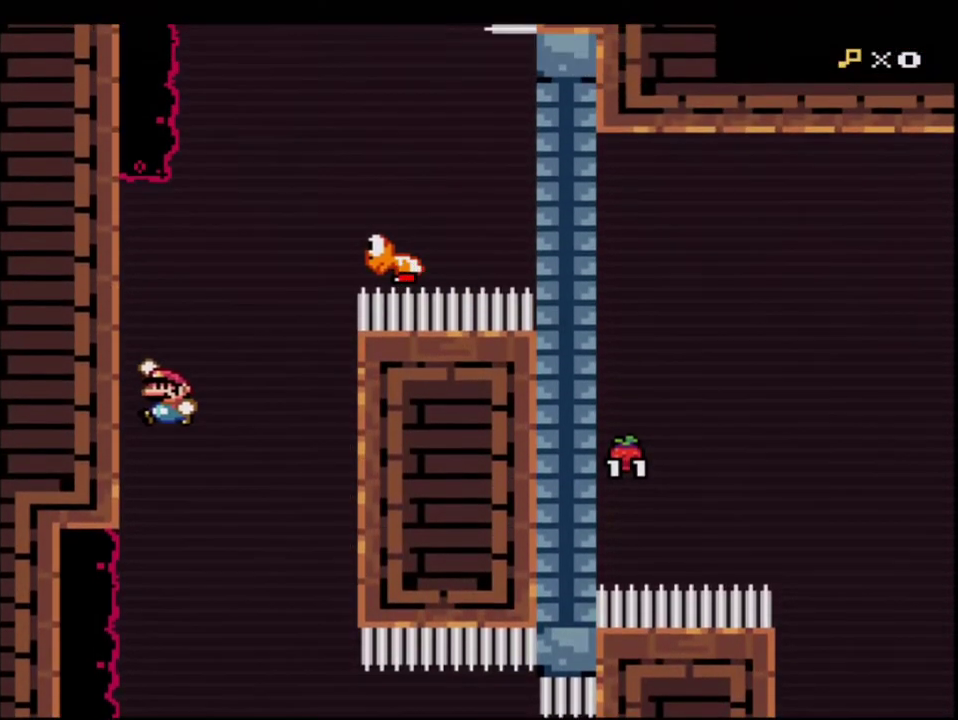
{"buttons": ["B", "Y", "DPAD_RIGHT"], "events": [[117, "B", "up"], [200, "B", "down"], [233, "DPAD_LEFT", "up"], [450, "DPAD_RIGHT", "down"]]}
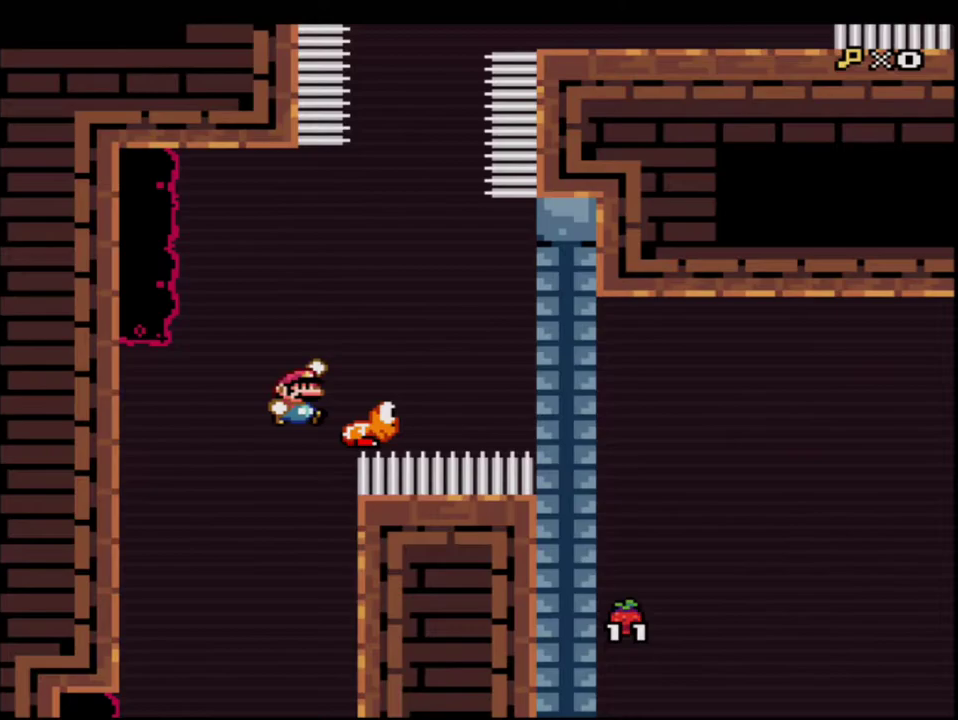
{"buttons": ["B", "Y", "DPAD_UP"], "events": [[200, "DPAD_RIGHT", "up"], [233, "DPAD_LEFT", "down"], [333, "DPAD_UP", "down"], [367, "DPAD_LEFT", "up"]]}
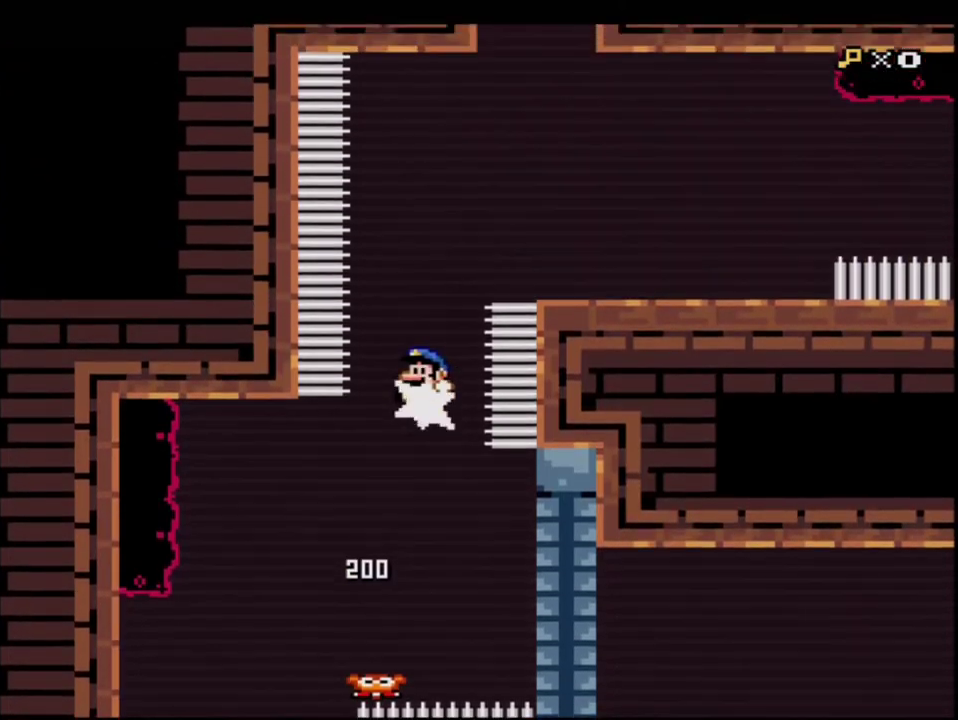
{"buttons": ["Y", "DPAD_RIGHT"], "events": [[17, "R1", "down"], [117, "DPAD_RIGHT", "down"], [150, "DPAD_UP", "up"], [367, "R1", "up"], [417, "B", "up"]]}
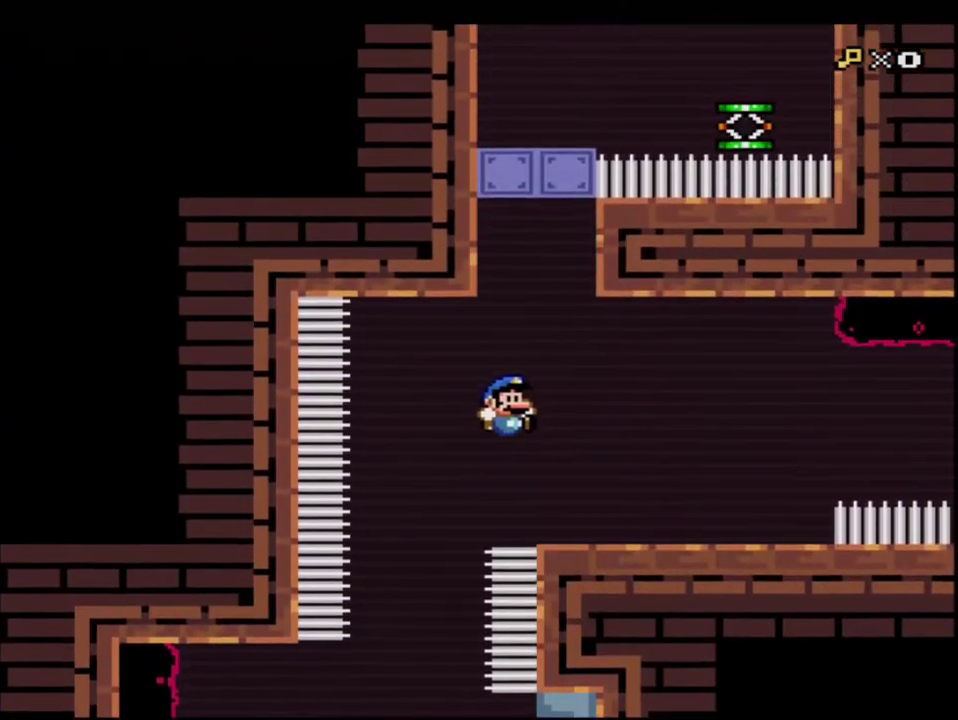
{"buttons": ["B", "Y", "R1"], "events": [[267, "R1", "down"], [400, "R1", "up"], [417, "B", "down"], [483, "DPAD_RIGHT", "up"], [483, "R1", "down"]]}